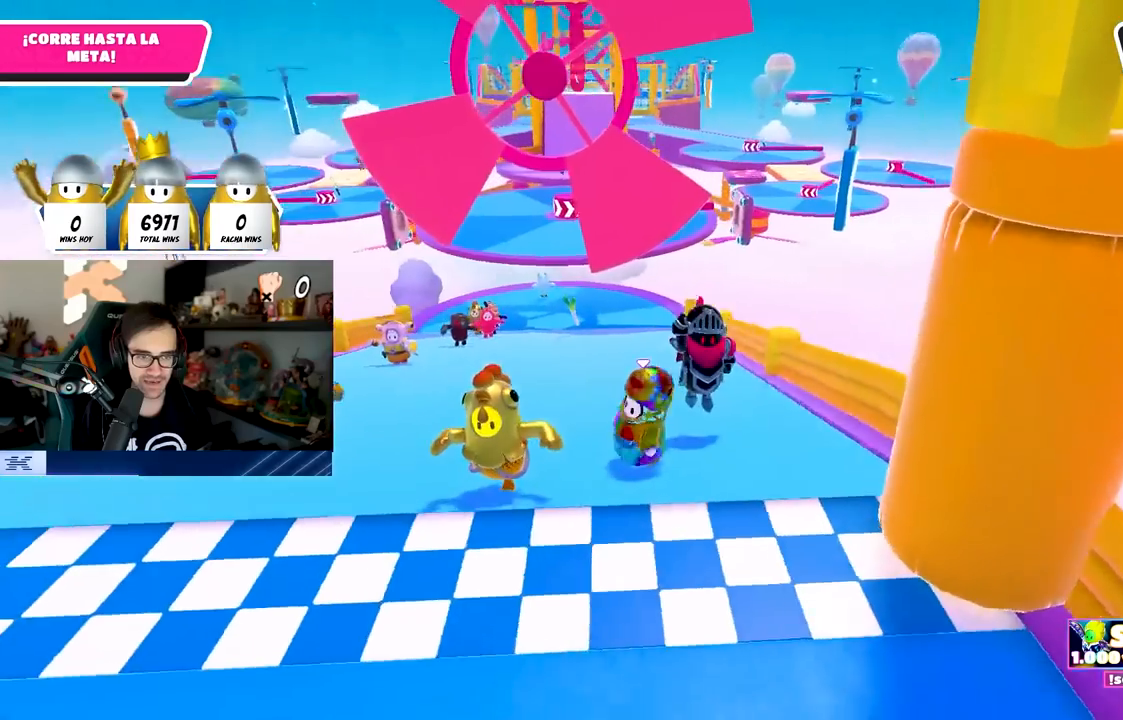
Gameplay with a controller (PlayStation layout); each line is a JSON object with the inputs held at the frame after it. "events" lists button and stick changes between this image and that frame as [ms after this image, input, new state], when the widget could be followed in between.
{"buttons": [], "left_stick": "up", "right_stick": "center", "events": [[150, "left_stick", "right"], [200, "right_stick", "center"], [267, "left_stick", "down"], [333, "left_stick", "left"], [500, "left_stick", "up"]]}
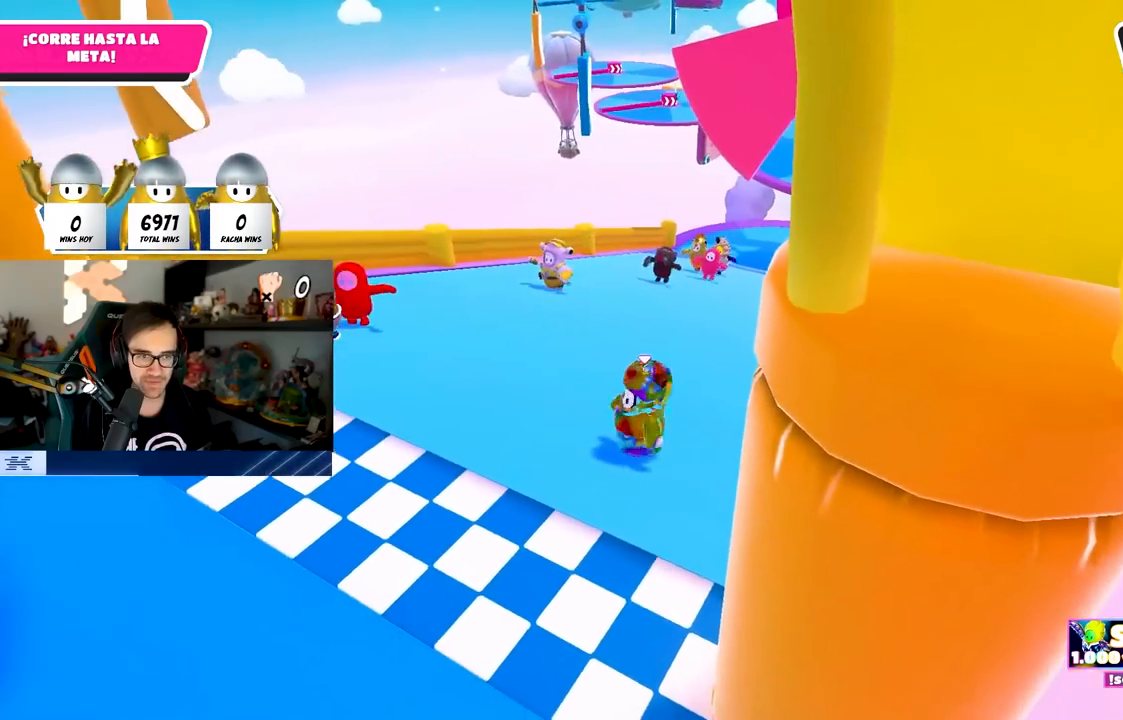
{"buttons": [], "left_stick": "up", "right_stick": "center", "events": [[117, "left_stick", "right"], [217, "left_stick", "down"], [317, "left_stick", "left"], [467, "left_stick", "up"]]}
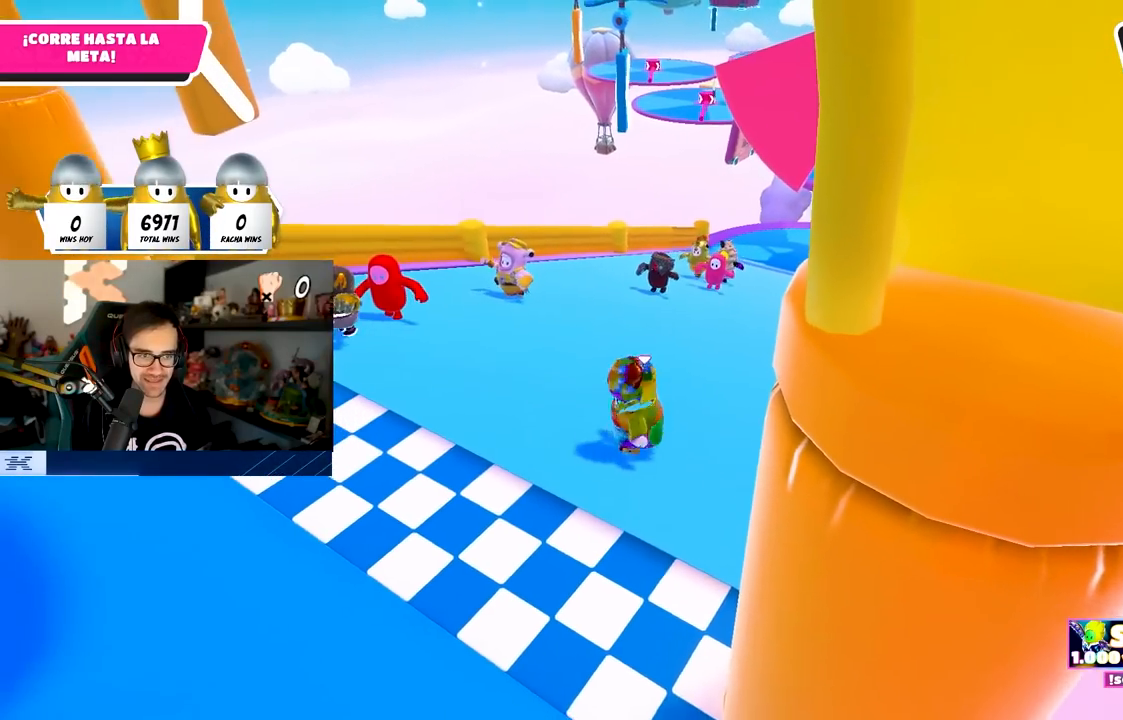
{"buttons": [], "left_stick": "down-left", "right_stick": "center", "events": [[83, "left_stick", "right"], [183, "left_stick", "down"], [250, "left_stick", "down-left"]]}
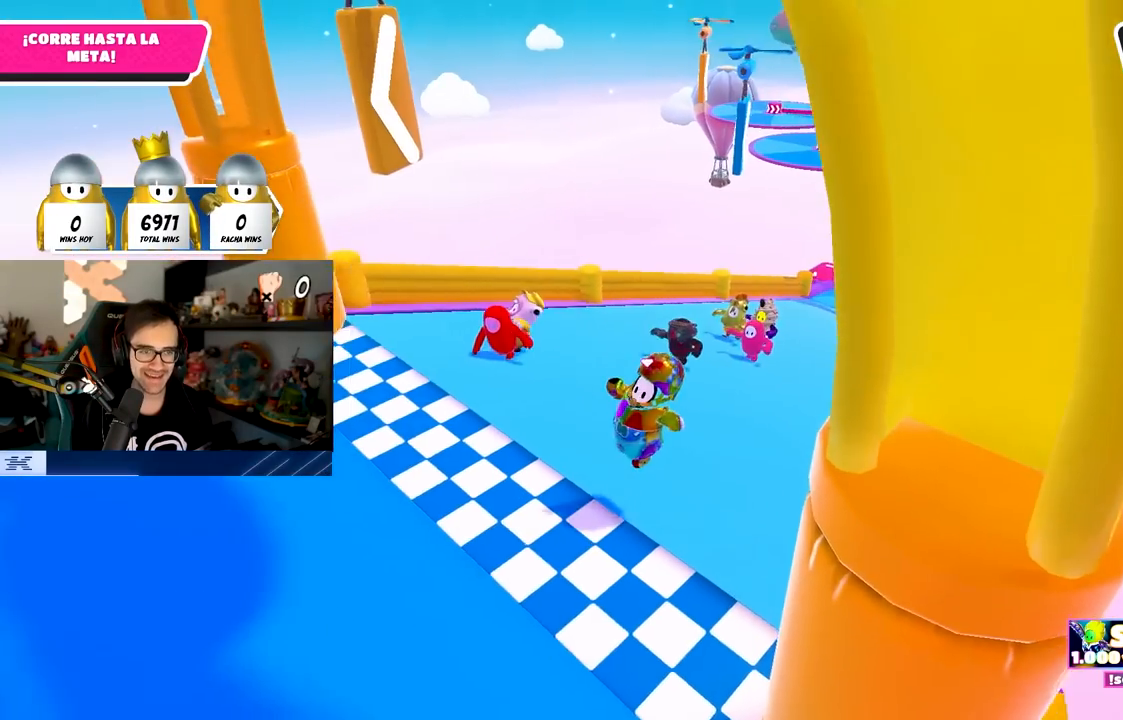
{"buttons": [], "left_stick": "center", "right_stick": "center", "events": [[33, "SQUARE", "down"], [300, "SQUARE", "up"], [467, "left_stick", "center"]]}
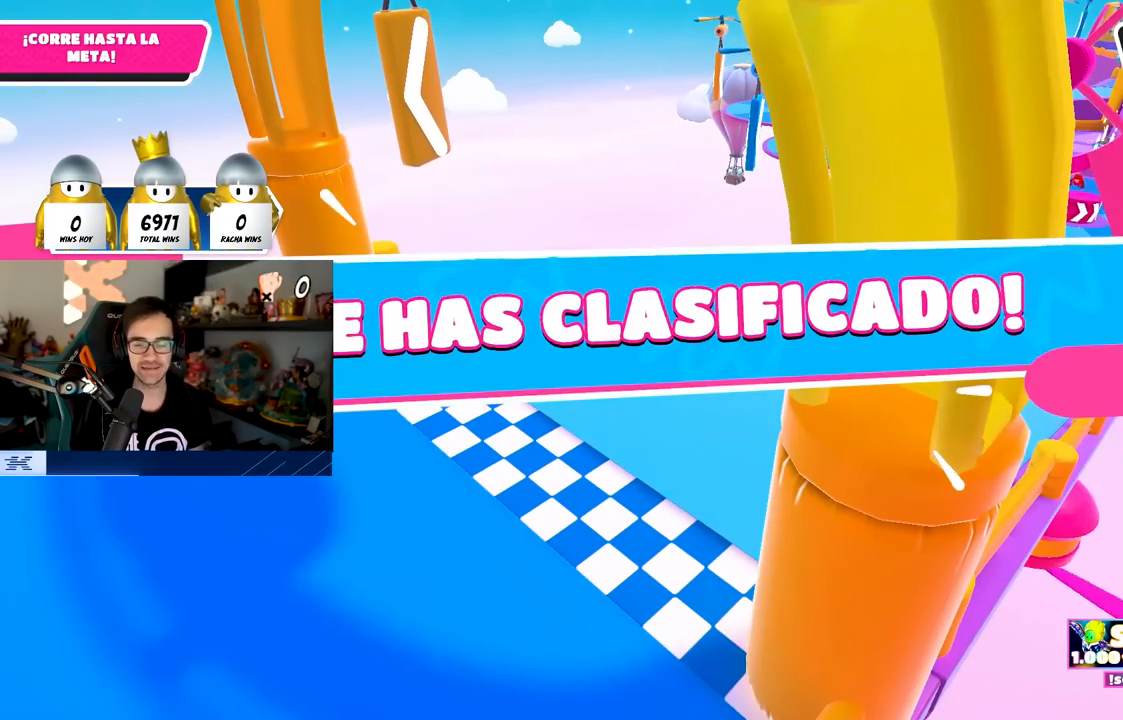
{"buttons": [], "left_stick": "center", "right_stick": "center", "events": []}
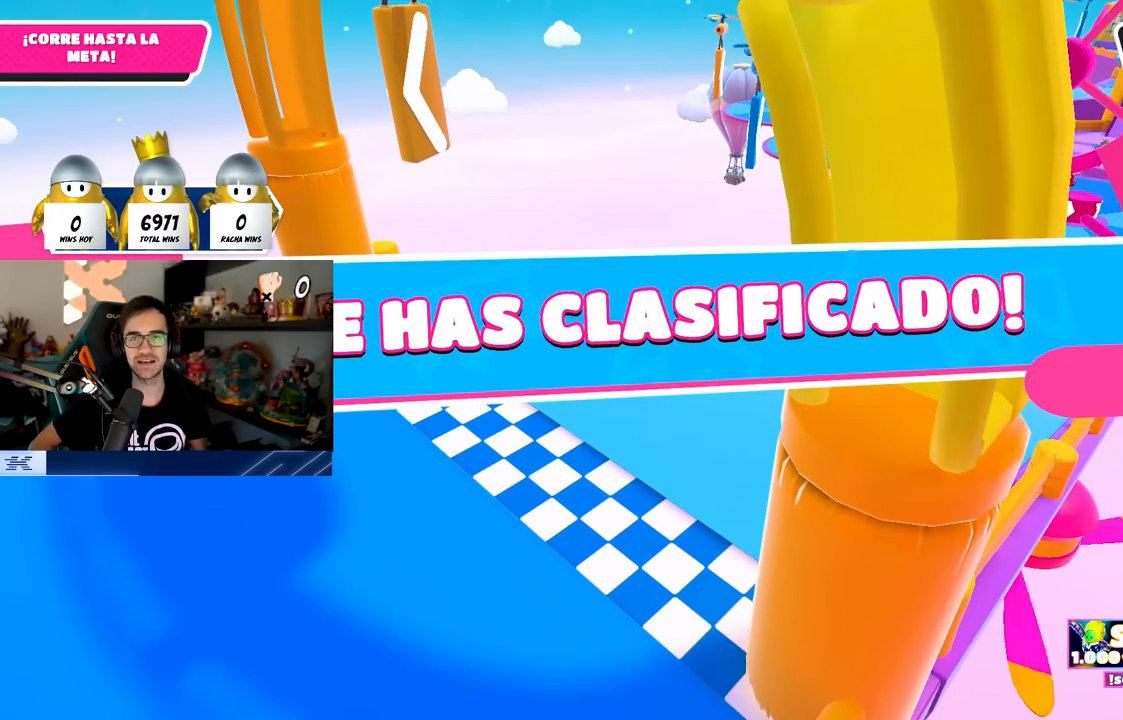
{"buttons": [], "left_stick": "center", "right_stick": "center", "events": []}
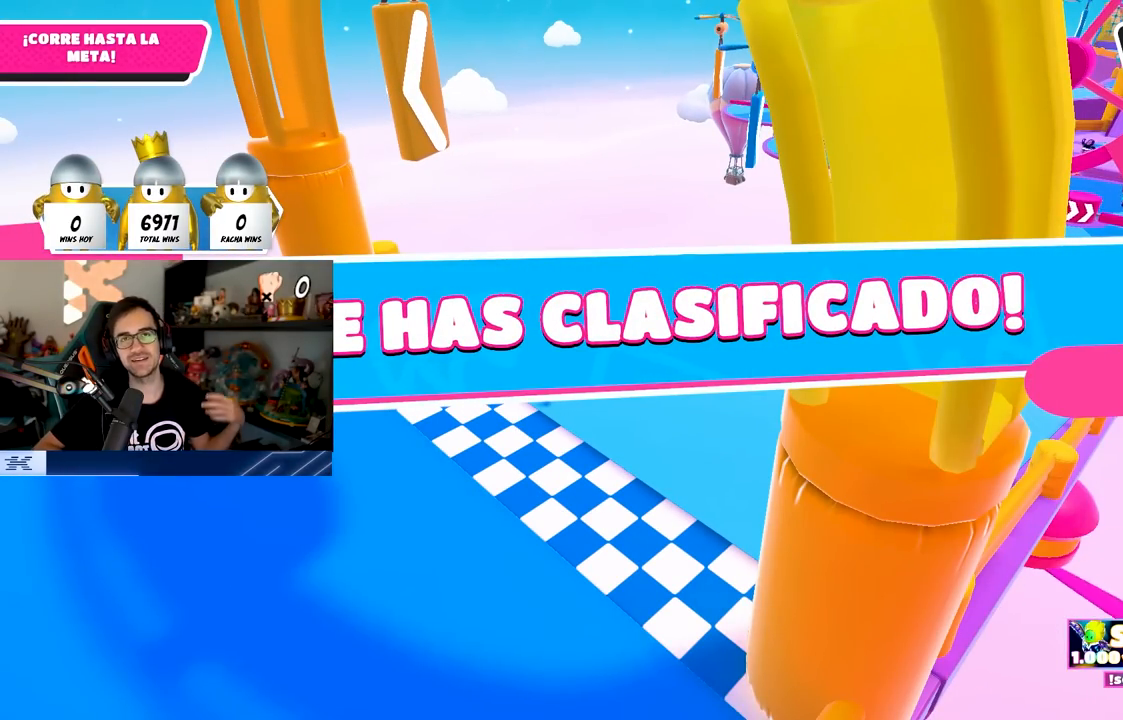
{"buttons": [], "left_stick": "center", "right_stick": "center", "events": []}